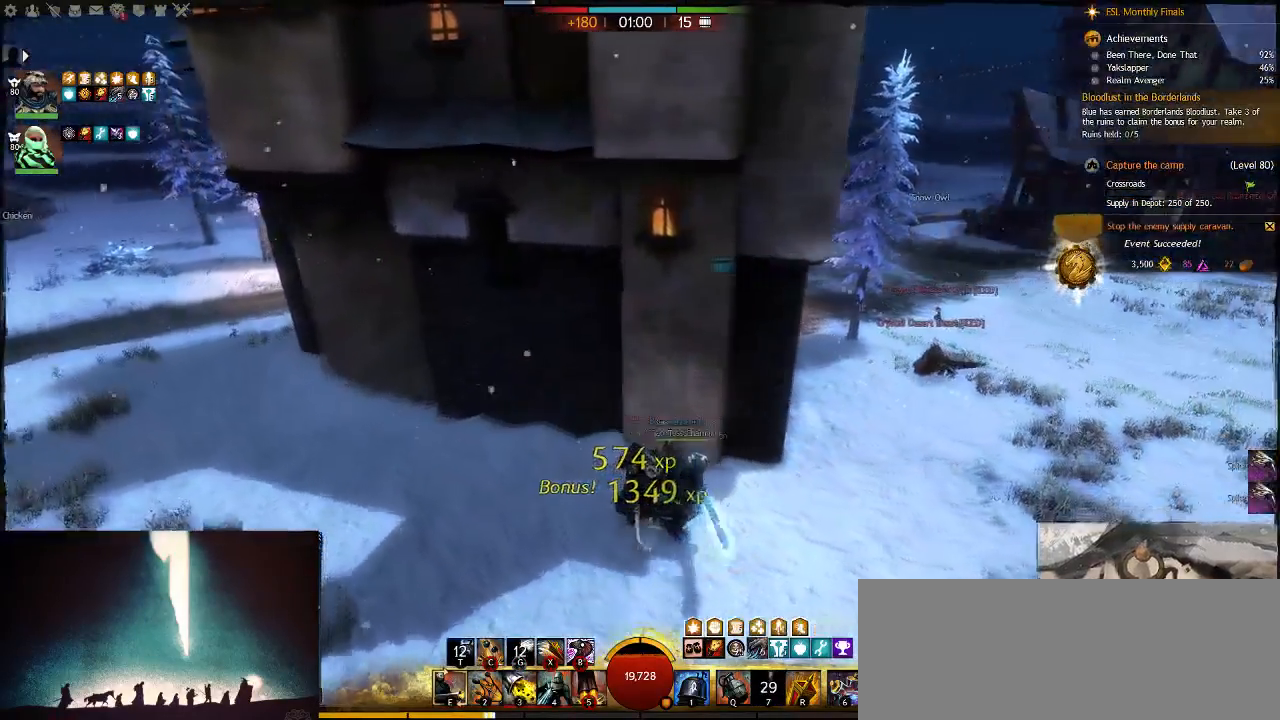
Gameplay with keyboard; each line is a JSON object with the keys held at the frame after it. "events" lists presses ("down") and releases ("up") of ".", "/", "0", "1", "2", "3", "4", "5", "6", "7", "8", "9", "a", "alt_l", "alt_r", "b", "backslash", "backspace", "c", "caps_lock", "comma", "ctrl_l", "ctrl_r", "d", "down", "e", "equals", "escape", "f", "f1", "f10", "f11", "f12", "f2", "f3", "f4", "f5", "f6", "f7", "f8", "f9", "g", "h", "i", "j", "k", "l", "lbracket", "left", "m", "minus", "n", "num0", "num1", "num2", "num3", "num4", "num5", "num6", "num7", "num8", "num9", "o", "p", "q", "quote", "r", "rbracket", "return", "right", "s", "semicolon", "shift_l", "shift_r", "space", "super", "t", "tab", "tilde", "u", "up", "v", "w", "x", "y" and "z" between this image and that frame as [ms after this image, input, new state], when the widget could be followed in between. No other keys are recorded. Mouse input is not recorded.
{"keys": ["d"], "events": [[33, "f", "up"], [300, "w", "up"]]}
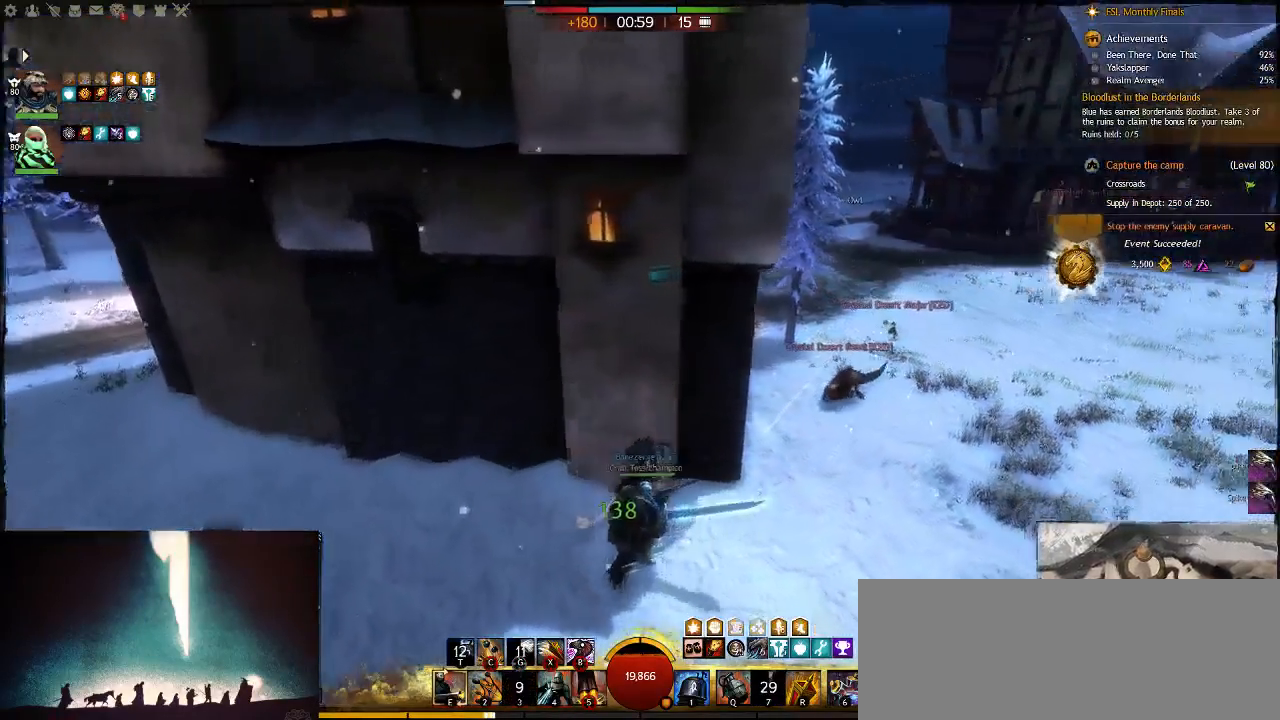
{"keys": ["a"], "events": [[67, "s", "down"], [100, "s", "up"], [267, "d", "up"], [333, "a", "down"]]}
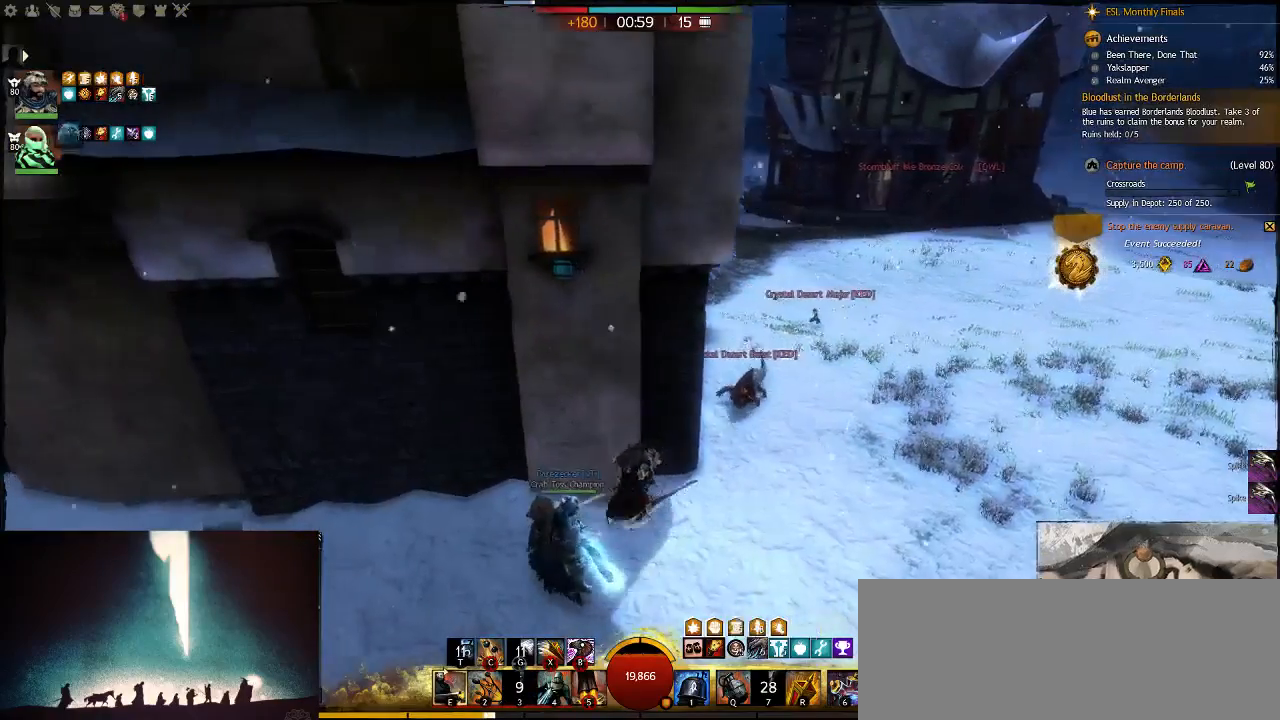
{"keys": ["a"], "events": [[67, "a", "up"], [117, "w", "down"], [150, "tab", "down"], [183, "w", "up"], [283, "tab", "up"], [333, "d", "down"], [433, "d", "up"], [467, "a", "down"]]}
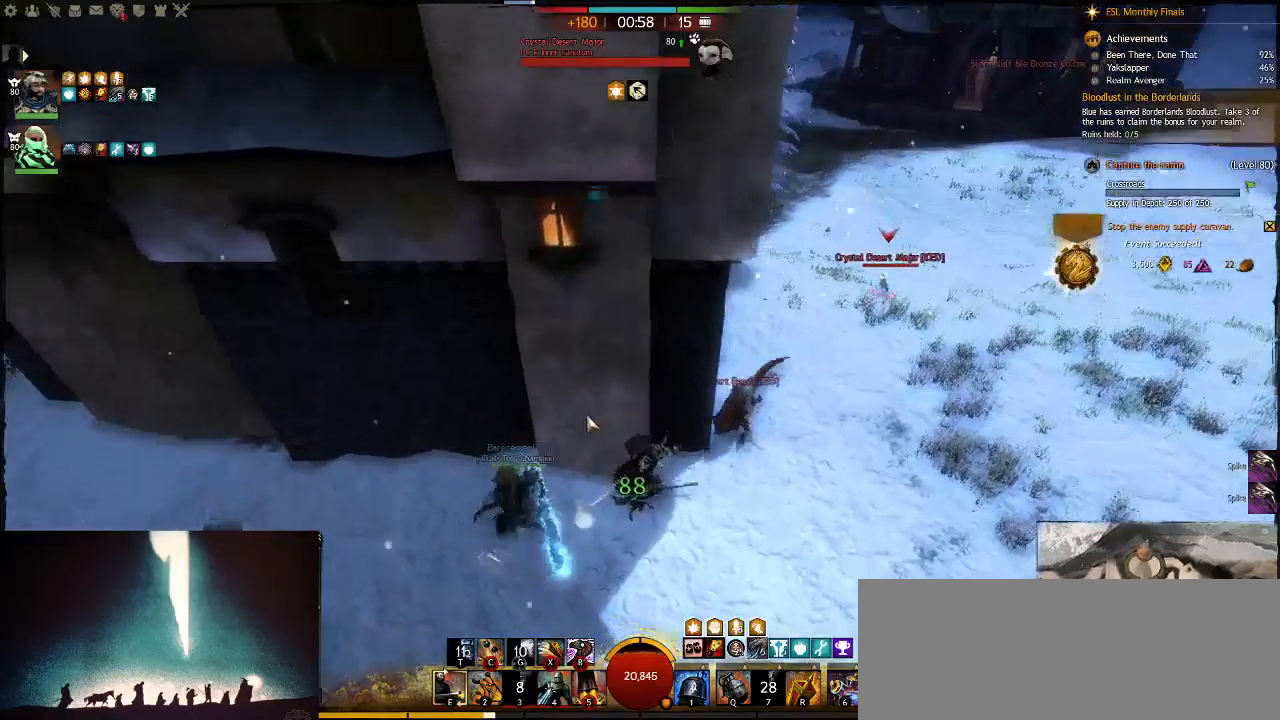
{"keys": ["x"], "events": [[167, "w", "down"], [433, "x", "down"], [500, "a", "up"], [500, "w", "up"]]}
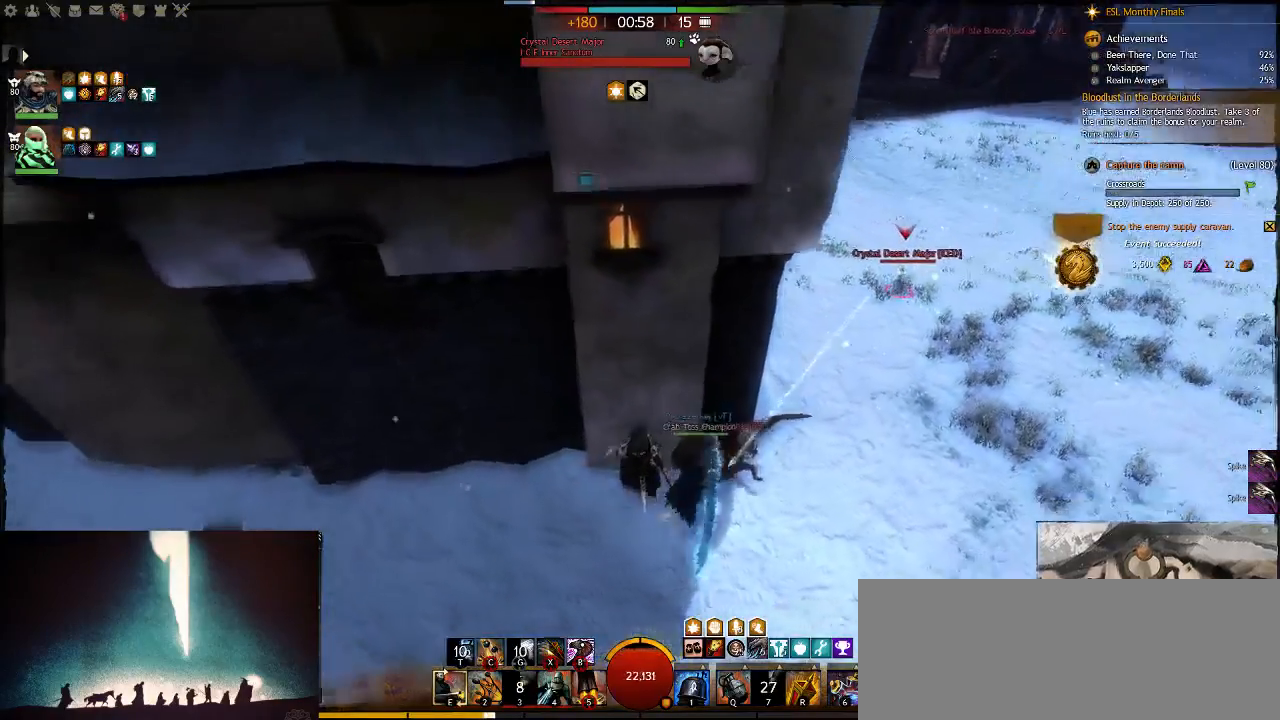
{"keys": ["d", "w"], "events": [[100, "x", "up"], [167, "w", "down"], [217, "d", "down"]]}
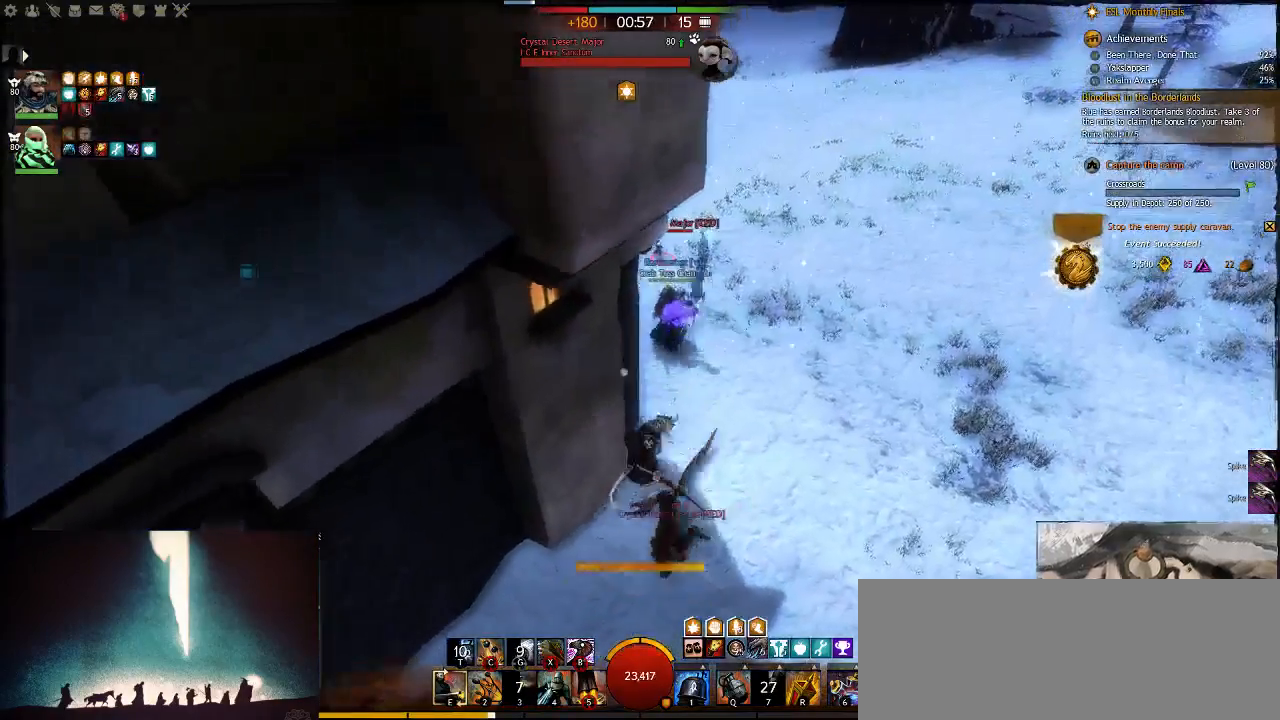
{"keys": ["d", "w"], "events": []}
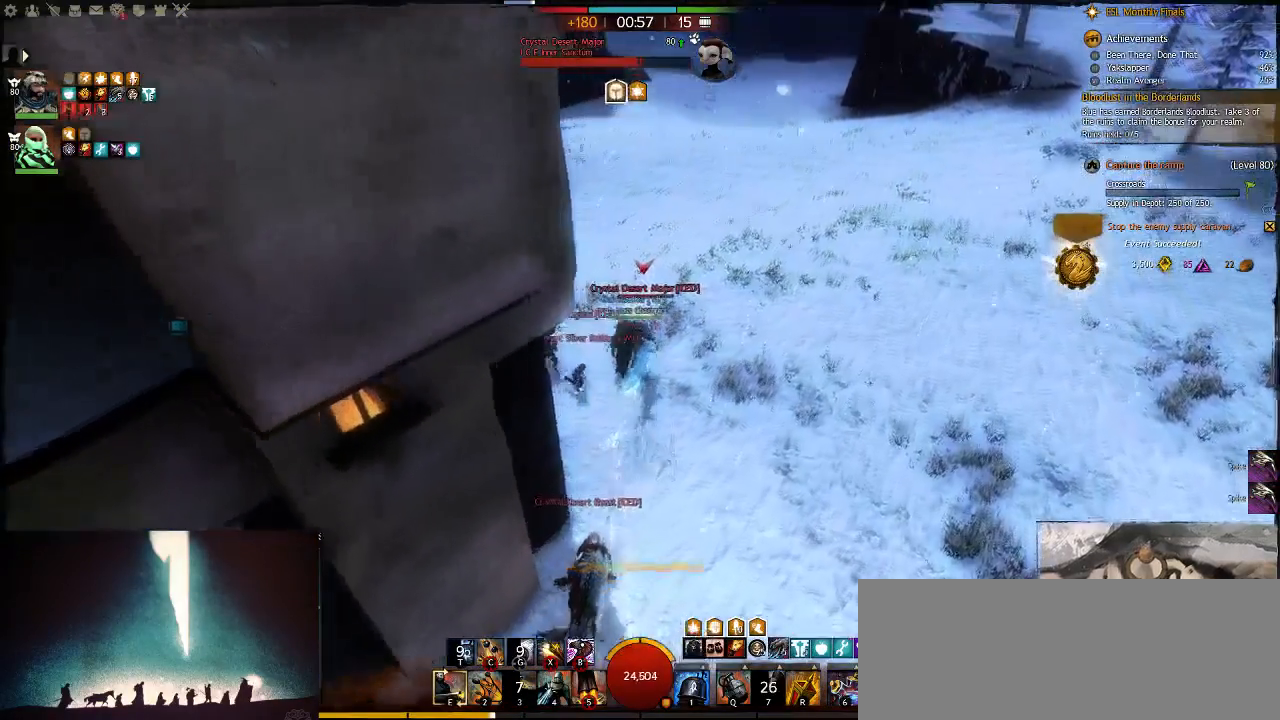
{"keys": ["w"], "events": [[150, "d", "up"]]}
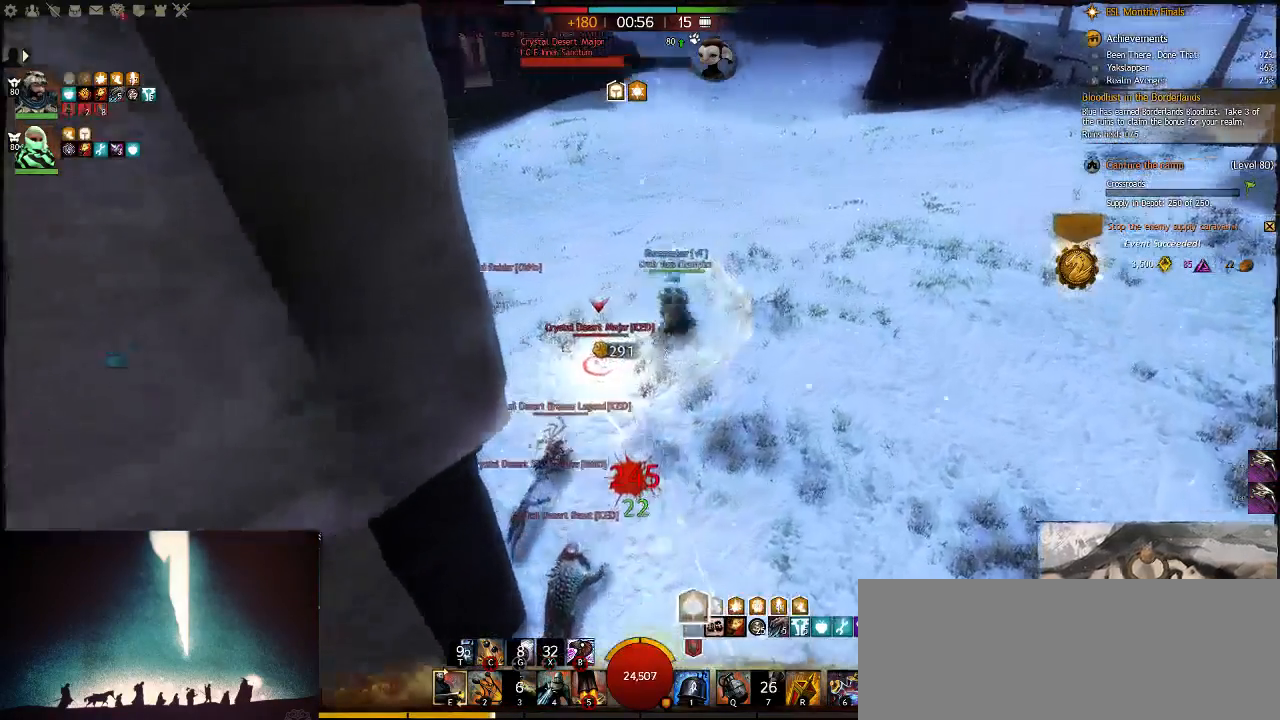
{"keys": ["w"], "events": [[183, "4", "down"], [383, "4", "up"]]}
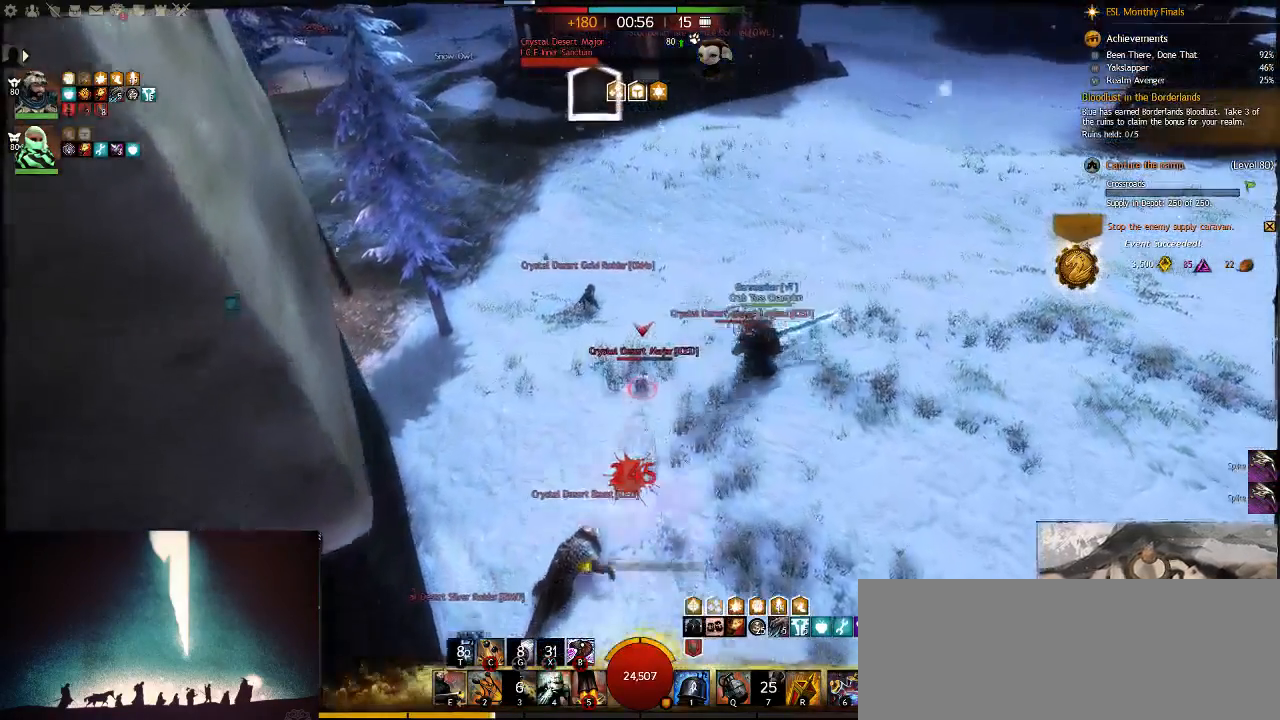
{"keys": ["w"], "events": []}
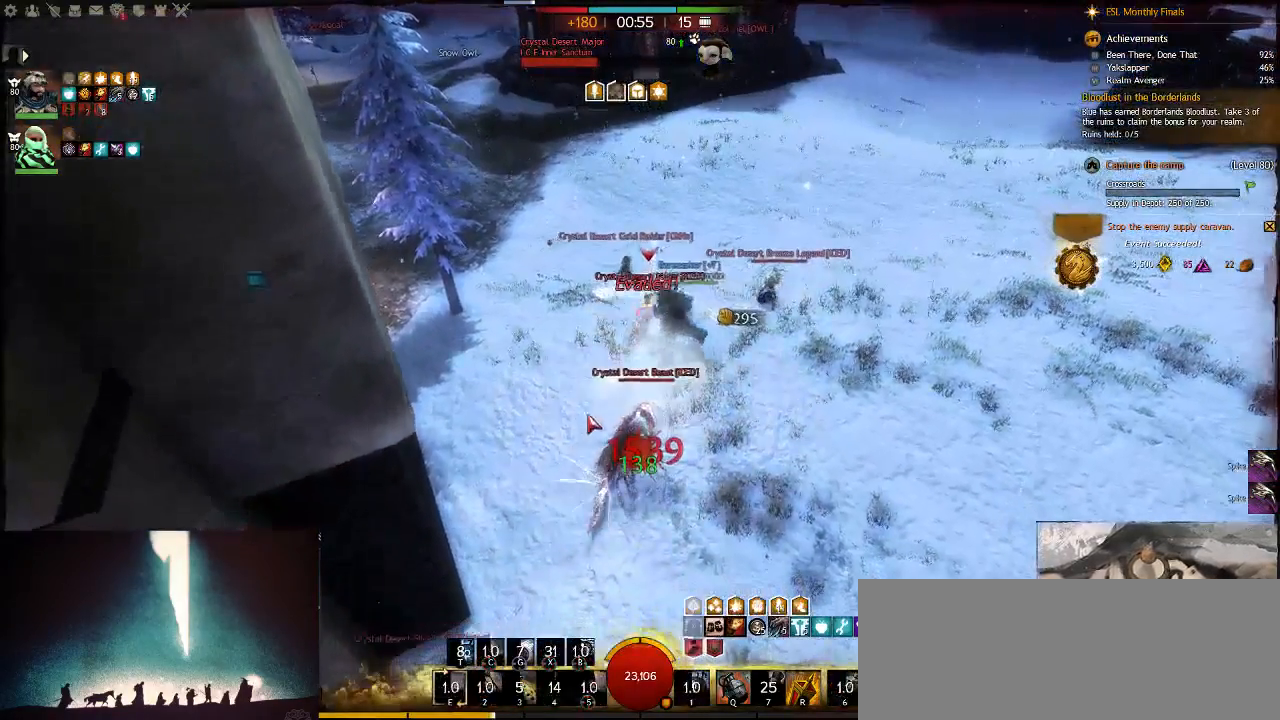
{"keys": ["w"], "events": []}
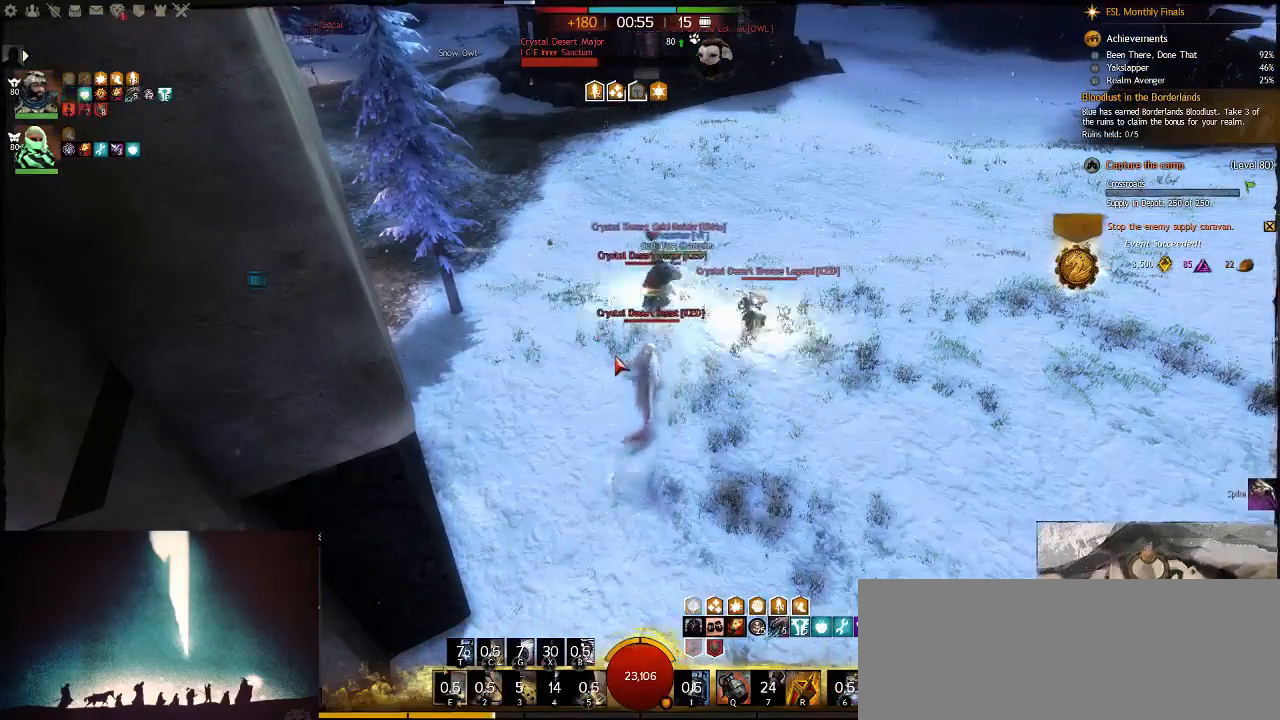
{"keys": ["2", "w"], "events": [[250, "2", "down"], [383, "2", "up"], [450, "2", "down"]]}
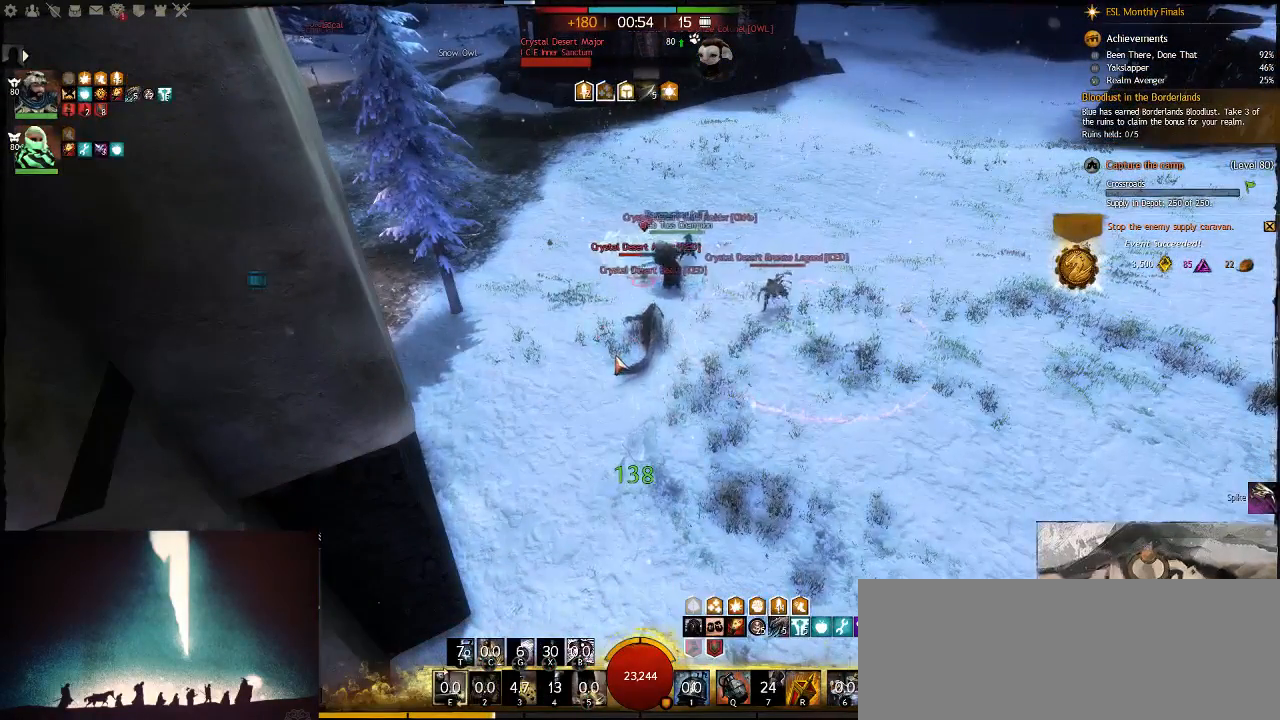
{"keys": ["a", "w"], "events": [[67, "2", "up"], [100, "2", "down"], [267, "2", "up"], [367, "a", "down"]]}
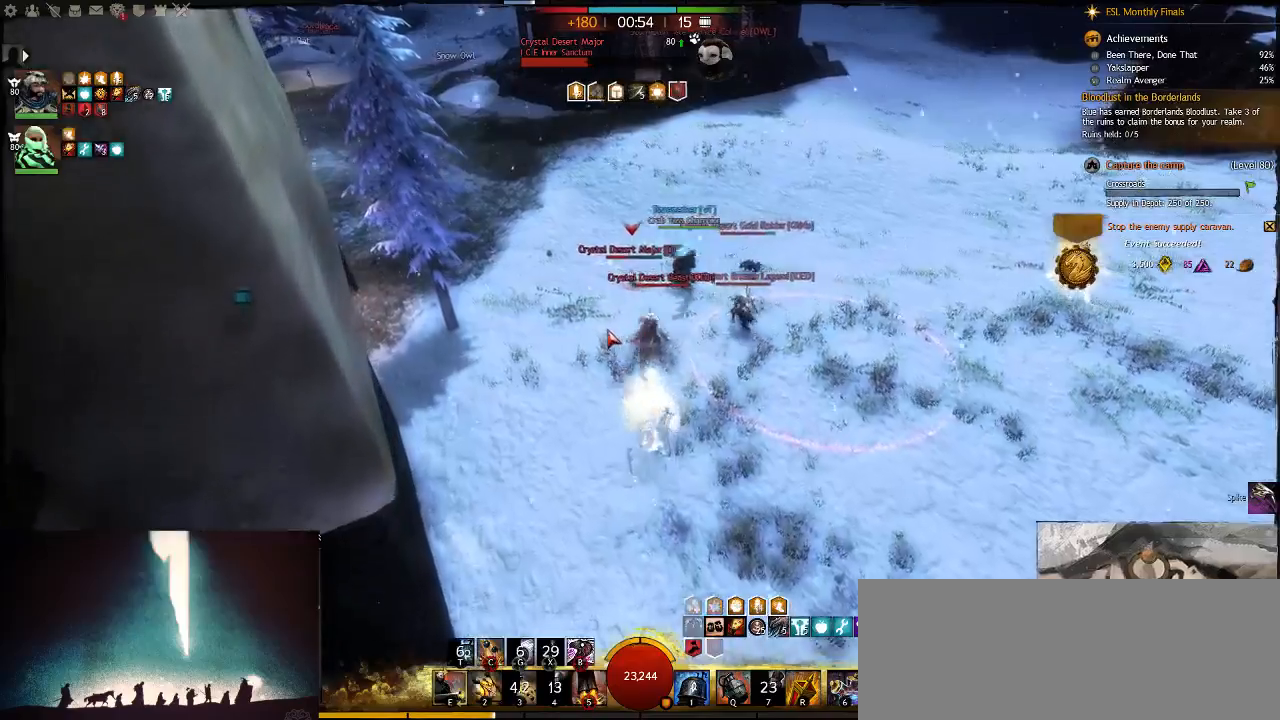
{"keys": ["a", "w"], "events": []}
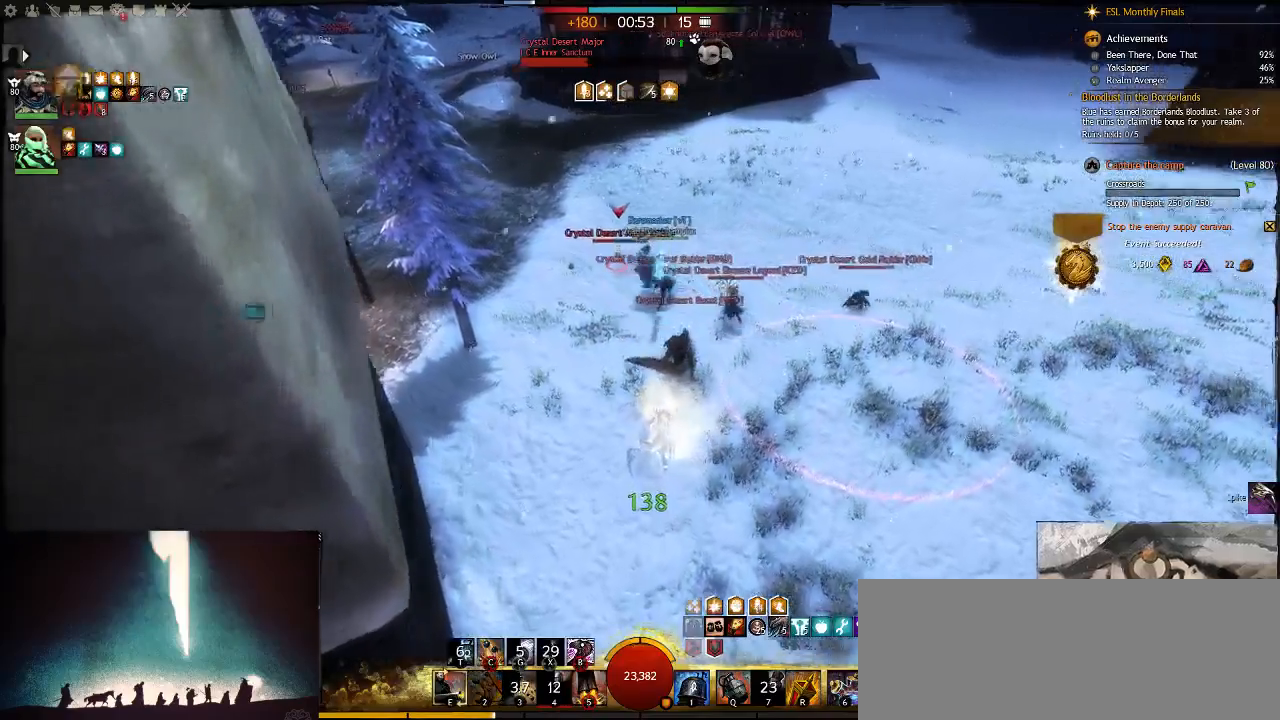
{"keys": ["a", "w"], "events": [[350, "e", "down"], [483, "e", "up"]]}
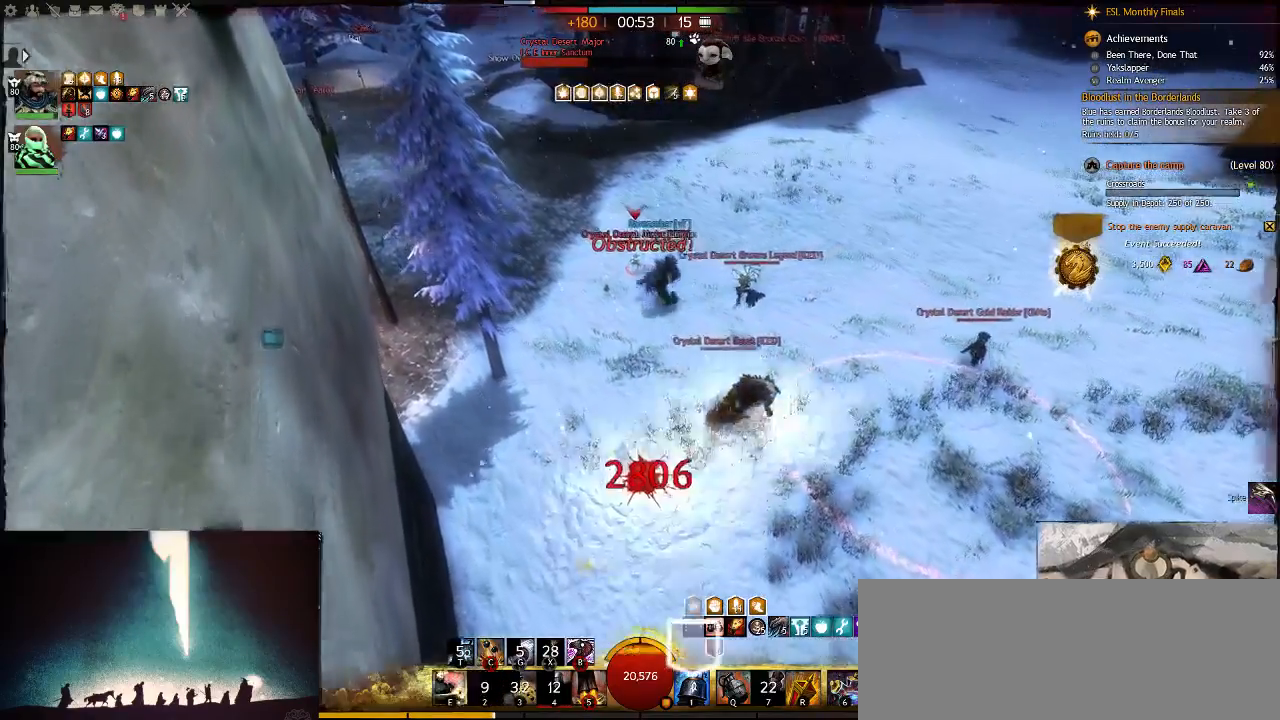
{"keys": ["e", "w"], "events": [[50, "e", "down"], [183, "e", "up"], [250, "e", "down"], [333, "a", "up"], [400, "e", "up"], [467, "e", "down"]]}
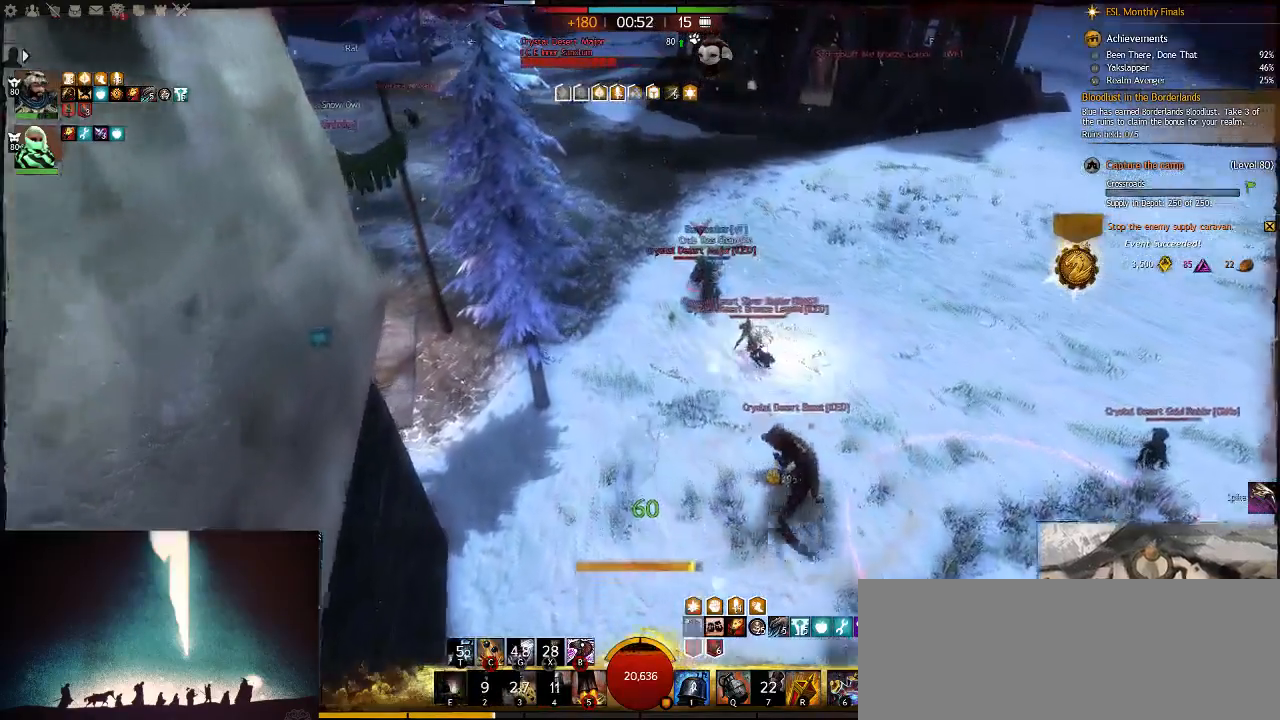
{"keys": ["w"], "events": [[100, "e", "up"], [167, "e", "down"], [300, "e", "up"], [333, "e", "down"], [483, "e", "up"]]}
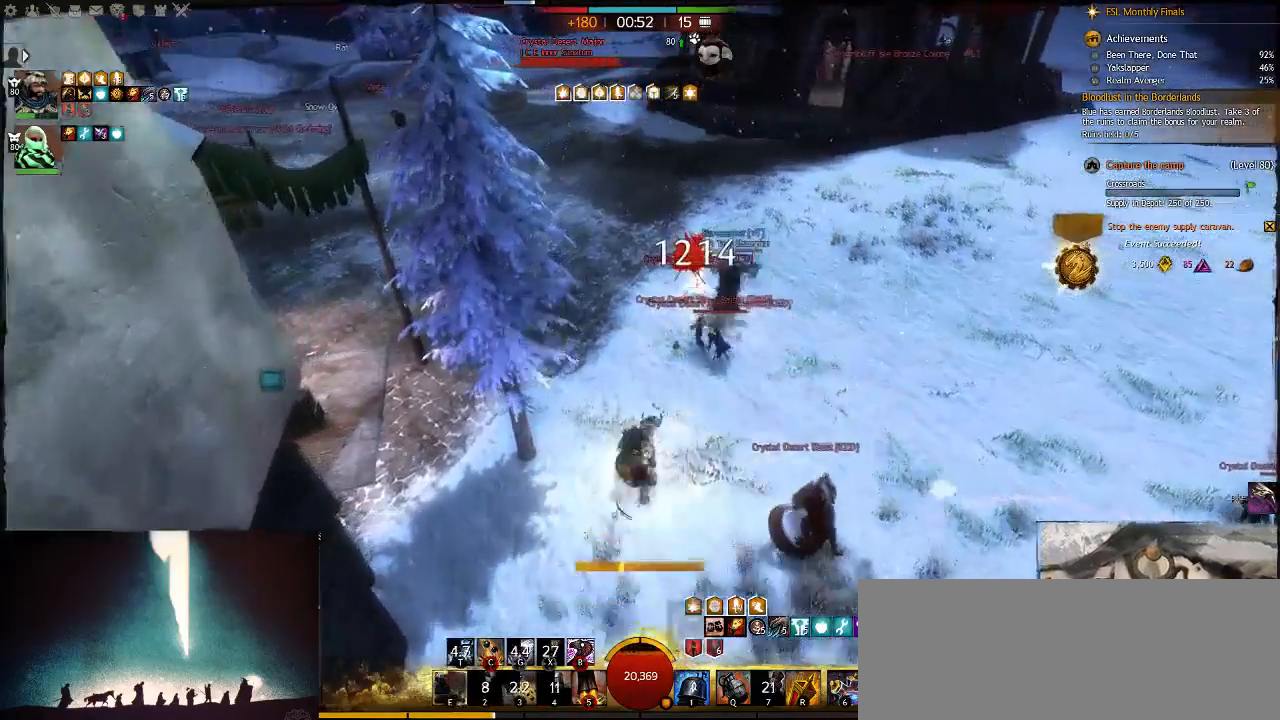
{"keys": ["w"], "events": [[50, "e", "down"], [183, "e", "up"], [250, "e", "down"], [383, "e", "up"]]}
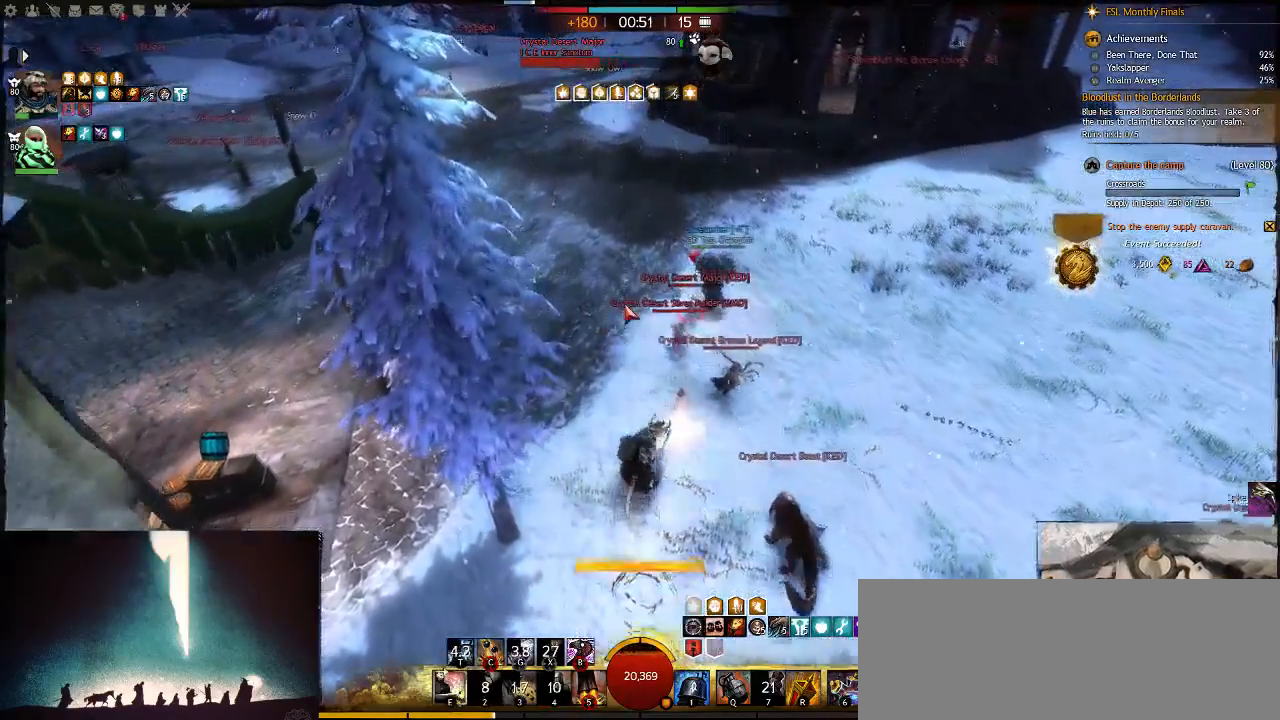
{"keys": ["c", "w"], "events": [[350, "c", "down"]]}
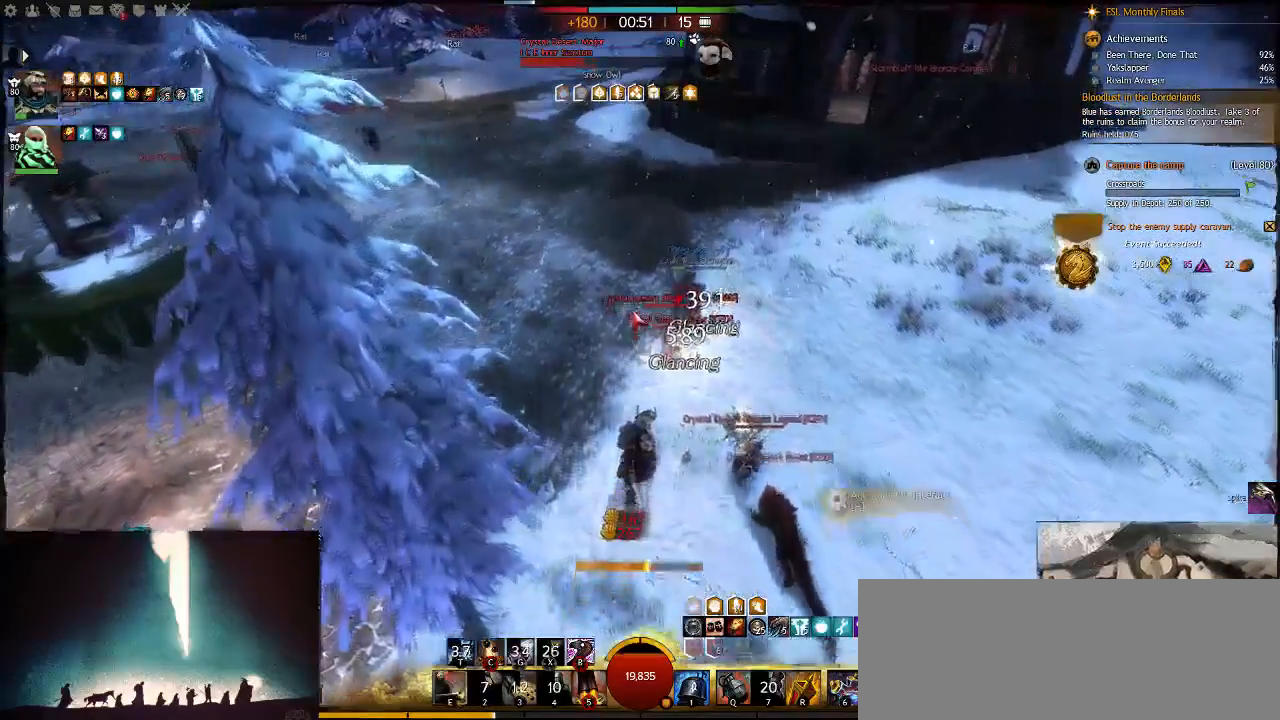
{"keys": ["a", "w"], "events": [[33, "c", "up"], [400, "a", "down"]]}
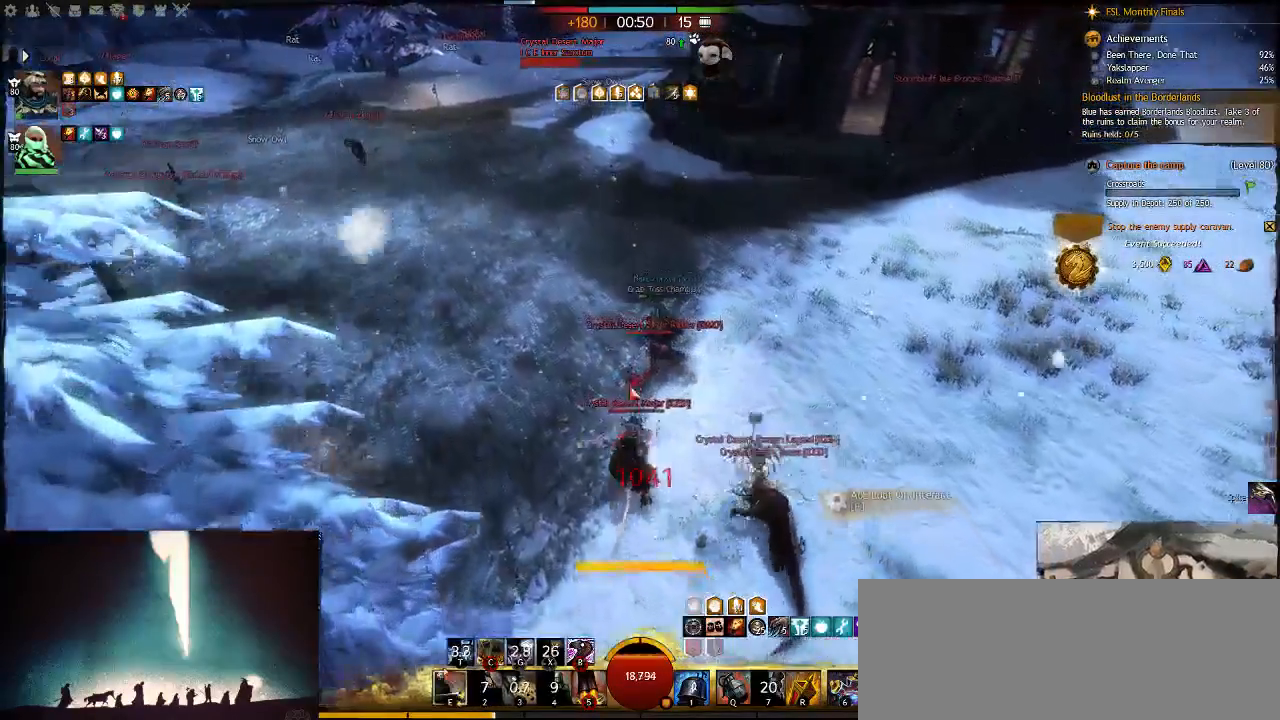
{"keys": ["5", "a"], "events": [[233, "5", "down"], [333, "w", "up"], [367, "5", "up"], [433, "5", "down"]]}
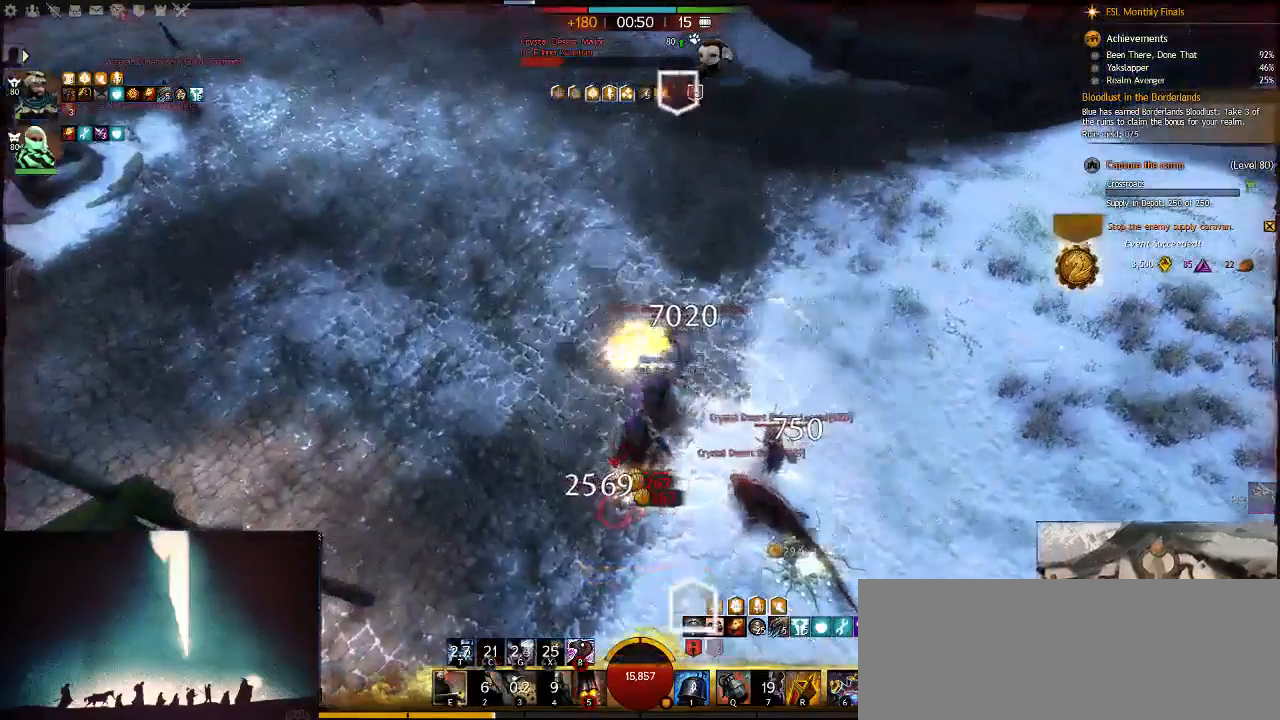
{"keys": ["a", "w"], "events": [[50, "5", "up"], [117, "5", "down"], [217, "5", "up"], [283, "5", "down"], [417, "w", "down"], [450, "5", "up"]]}
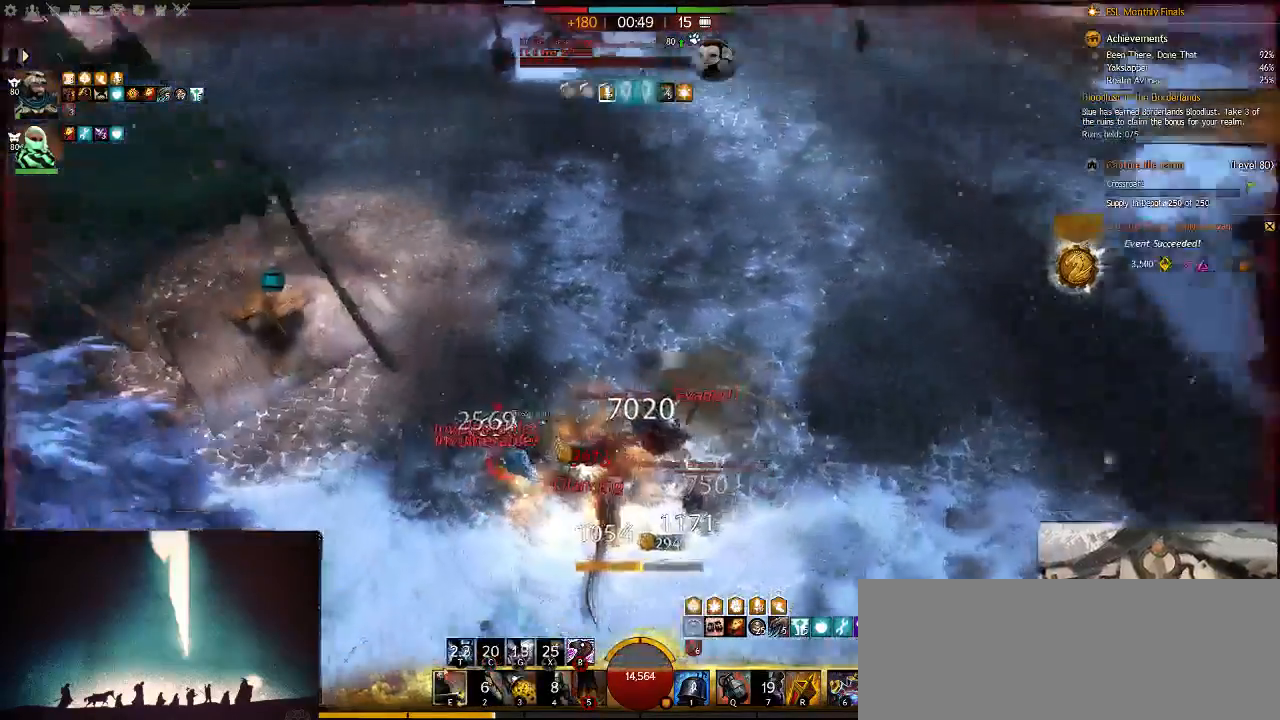
{"keys": ["a", "w"], "events": []}
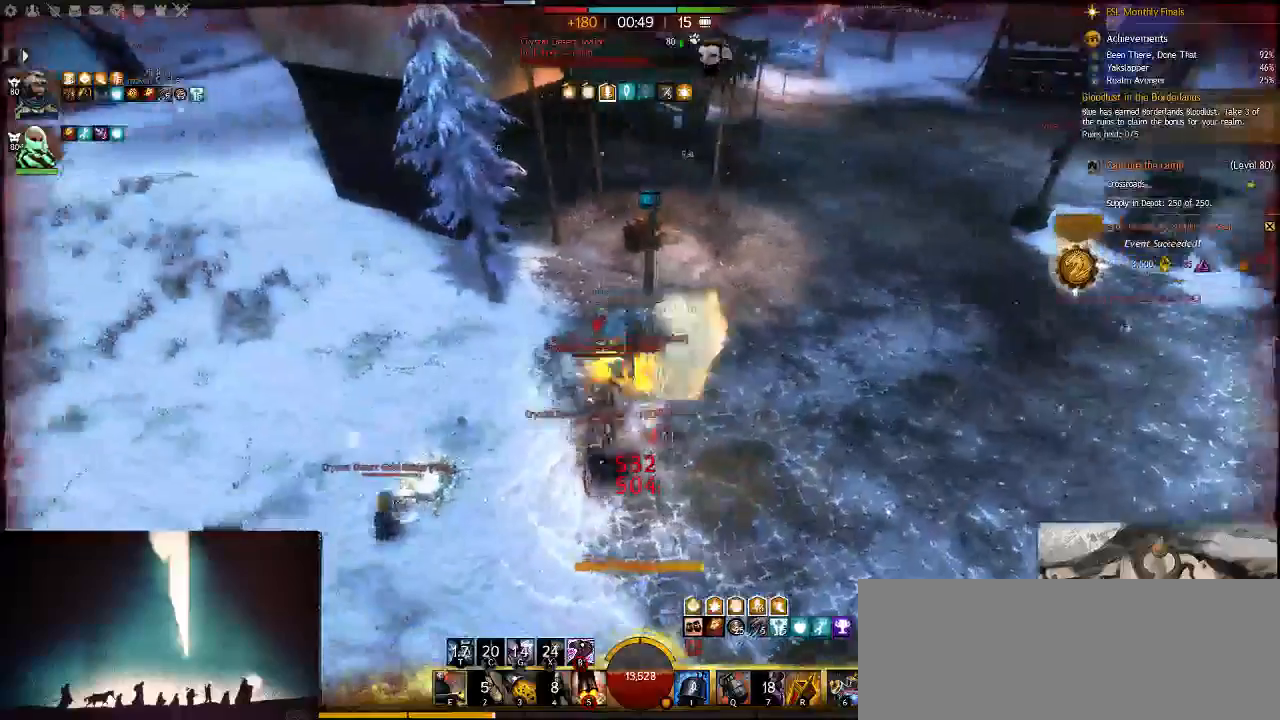
{"keys": ["1", "w"], "events": [[283, "a", "up"], [483, "1", "down"]]}
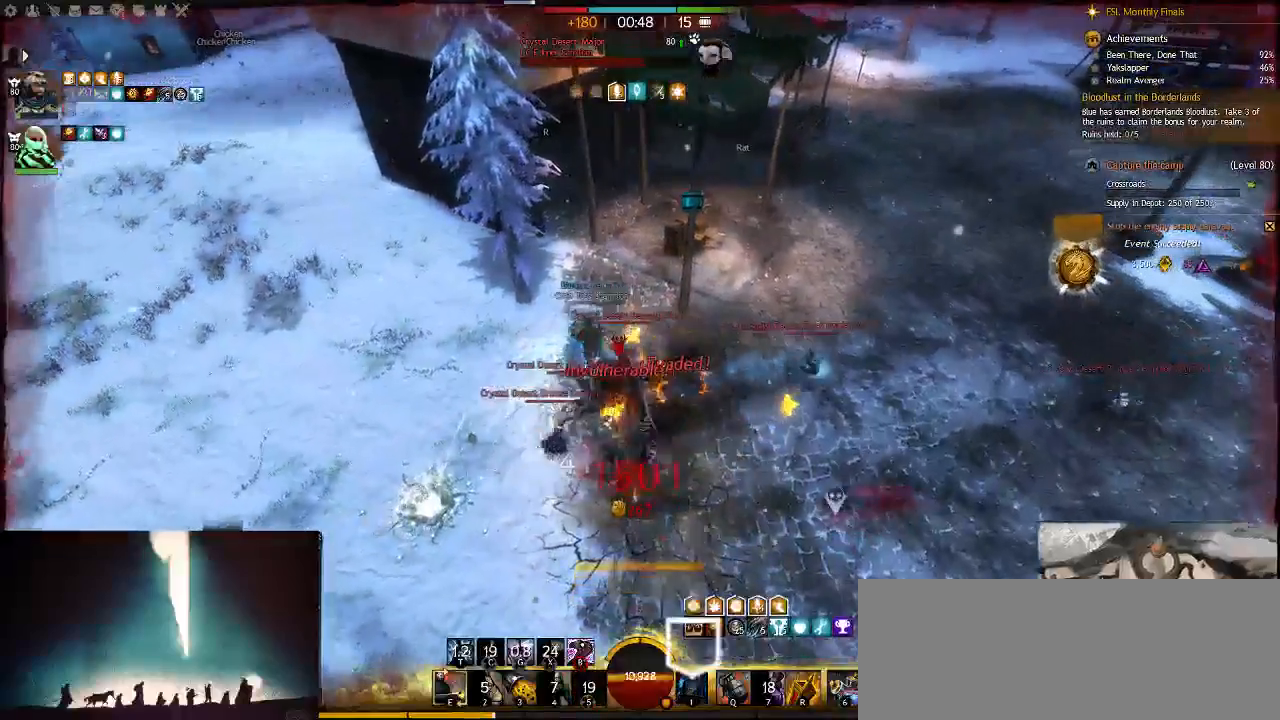
{"keys": ["s"], "events": [[150, "1", "up"], [267, "d", "down"], [267, "w", "up"], [367, "s", "down"], [467, "d", "up"]]}
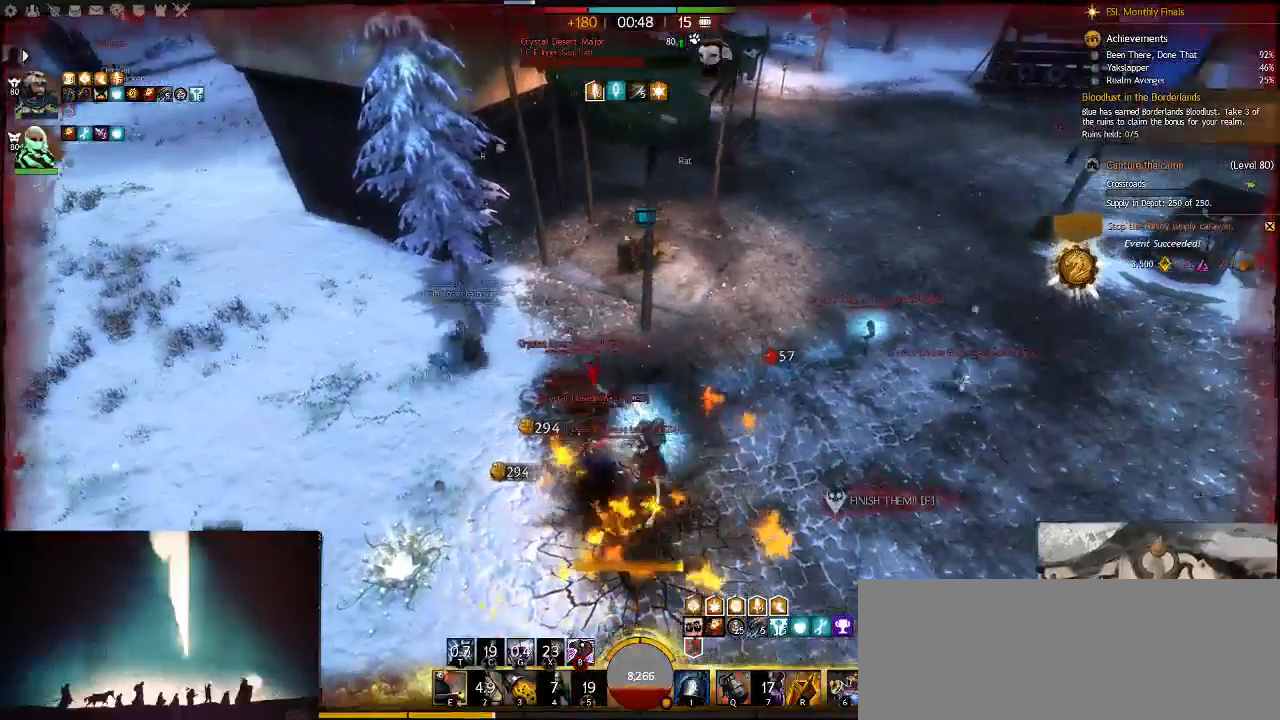
{"keys": ["w"], "events": [[200, "1", "down"], [300, "s", "up"], [350, "1", "up"], [417, "w", "down"]]}
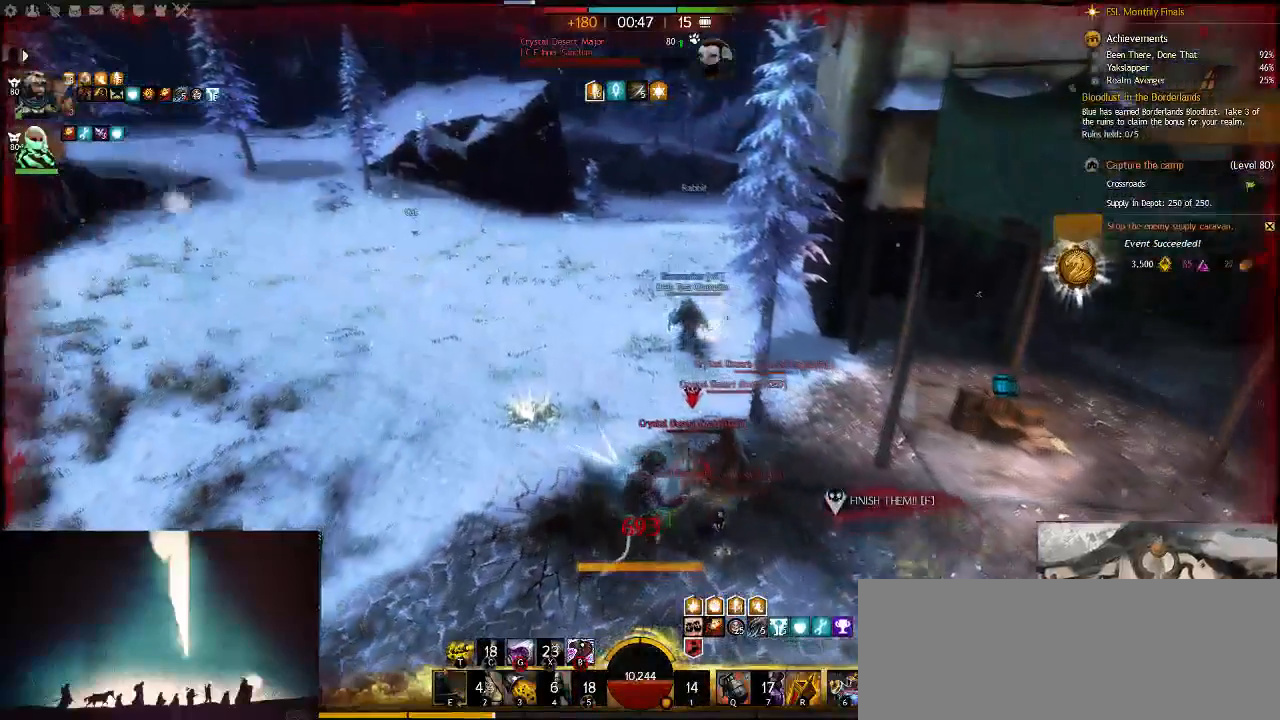
{"keys": ["f", "w"], "events": [[83, "a", "down"], [250, "t", "down"], [317, "a", "up"], [400, "t", "up"], [500, "f", "down"]]}
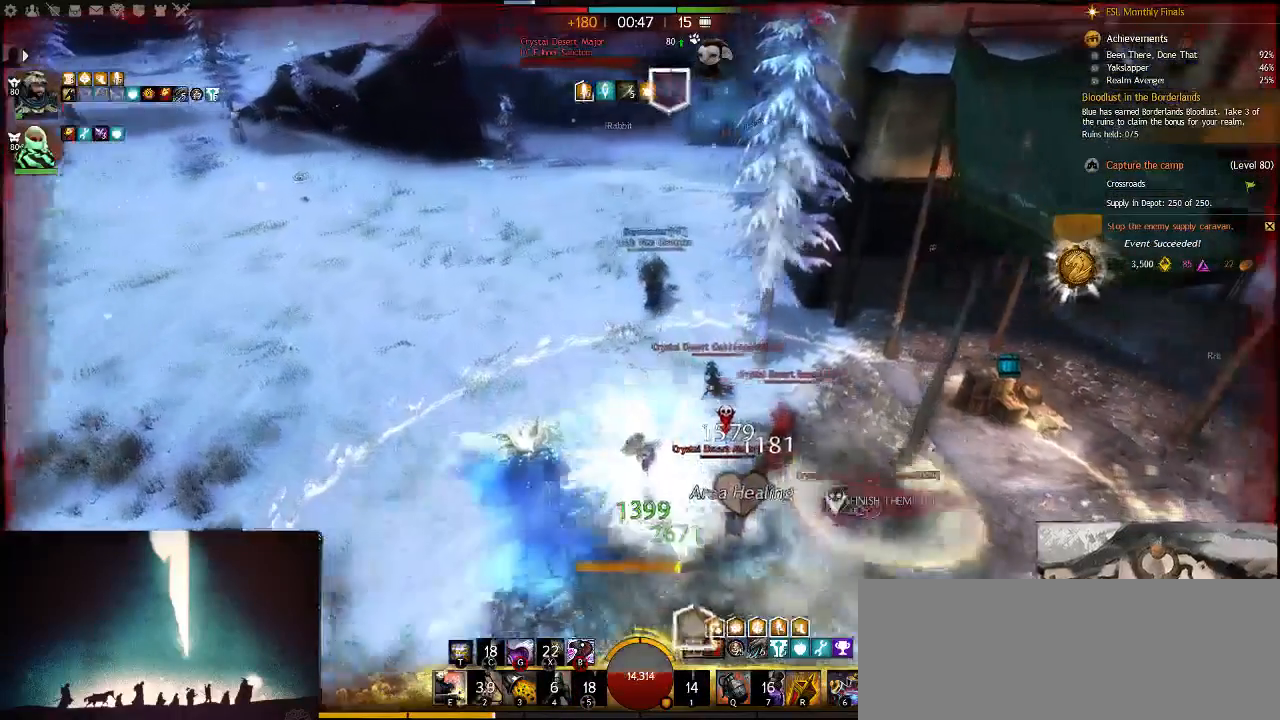
{"keys": [], "events": [[133, "f", "up"], [133, "w", "up"], [200, "f", "down"], [300, "f", "up"], [333, "f", "down"], [450, "f", "up"]]}
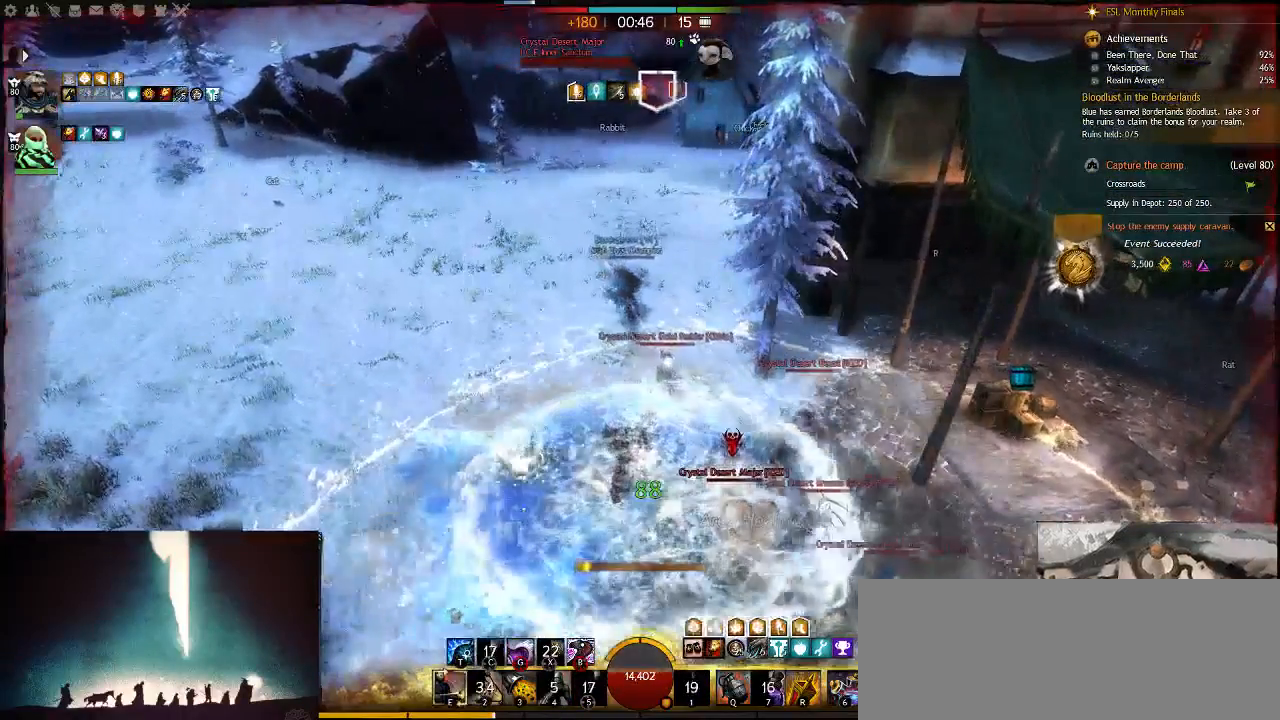
{"keys": [], "events": [[50, "r", "down"], [150, "r", "up"]]}
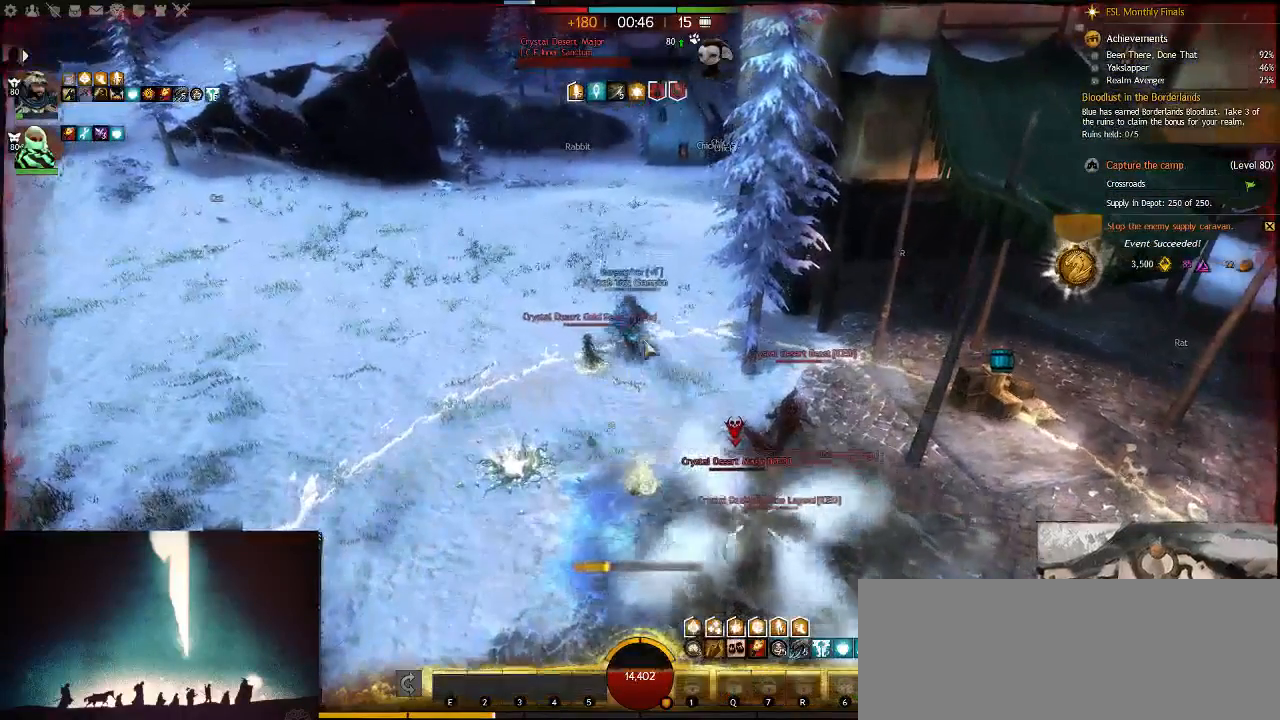
{"keys": [], "events": []}
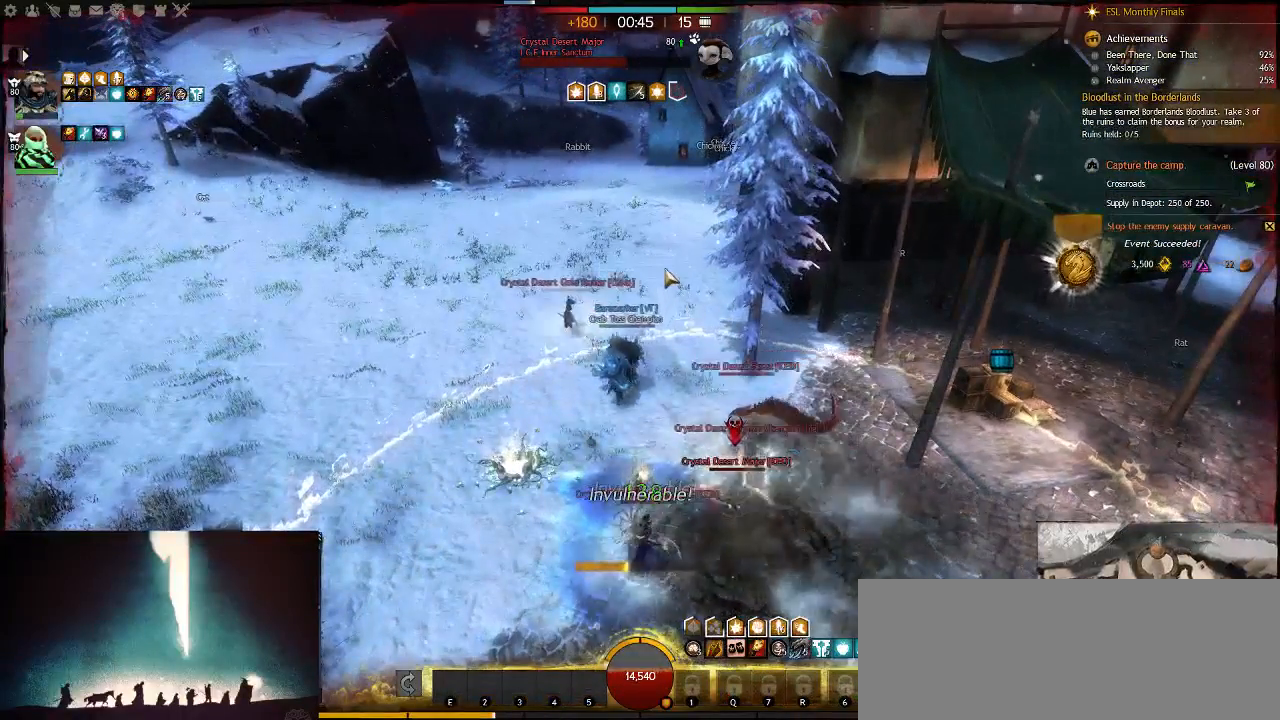
{"keys": [], "events": []}